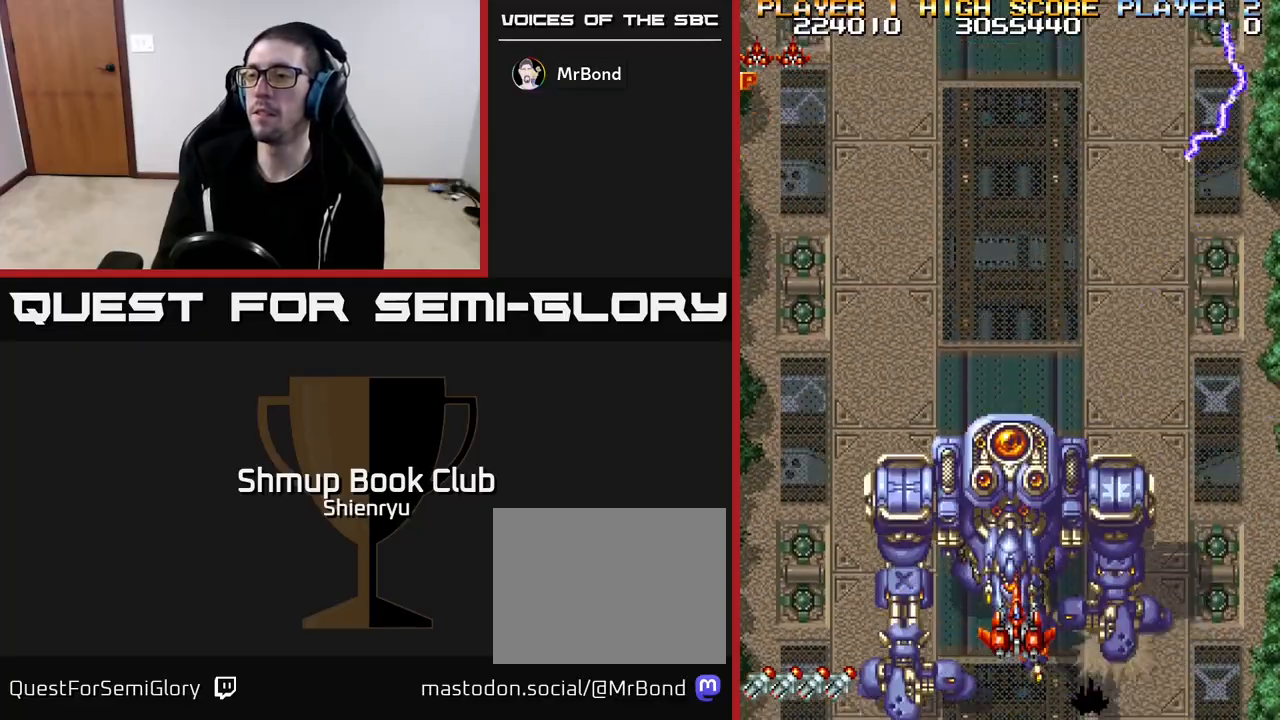
Gameplay with a controller (Xbox layout); each line is a JSON object with the inputs held at the frame after it. "events" lists button and stick changes between this image and that frame as [ms after this image, input, new state], when the widget could be followed in between. Not read: right_stick.
{"buttons": ["R2"], "left_stick": "center", "events": []}
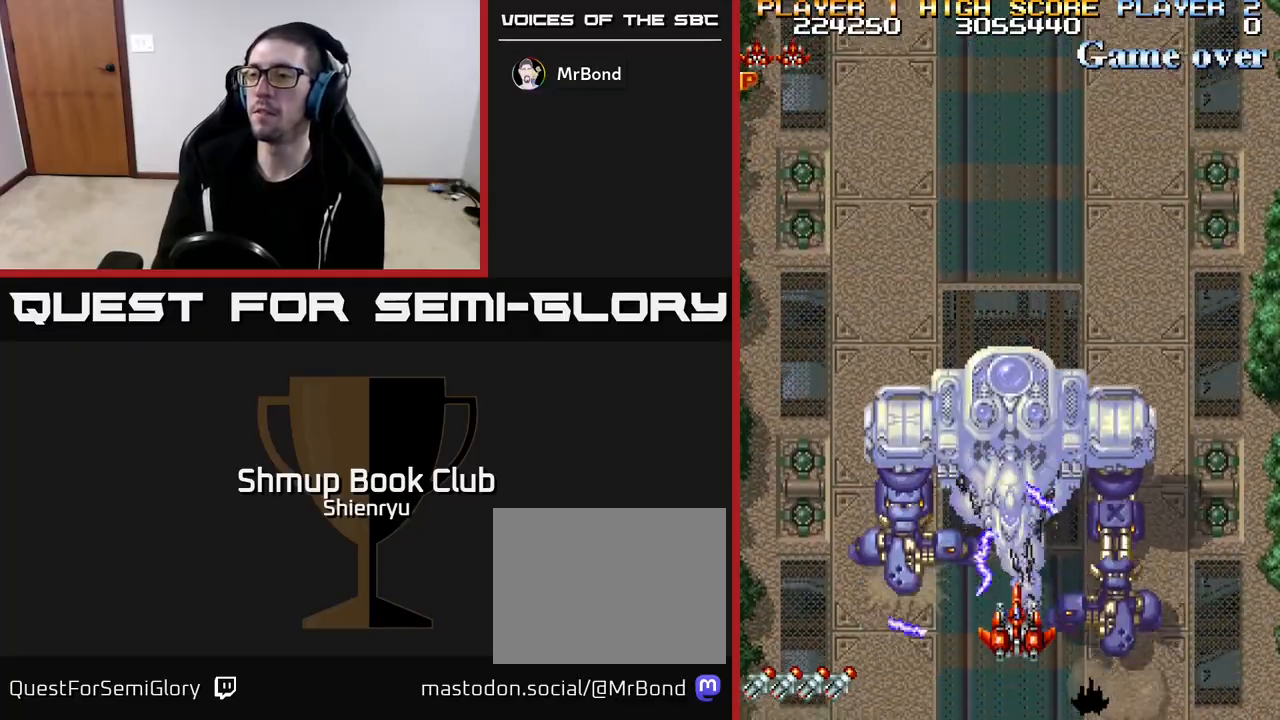
{"buttons": ["R2"], "left_stick": "center", "events": []}
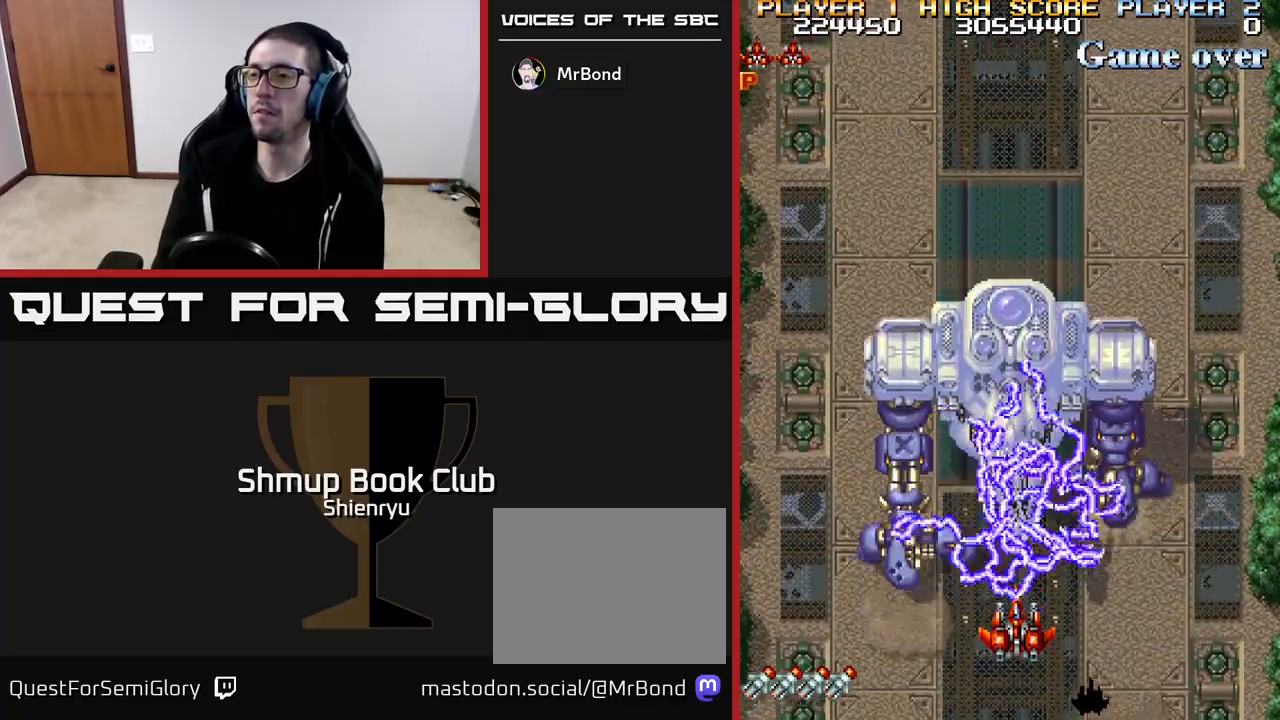
{"buttons": ["R2"], "left_stick": "center", "events": []}
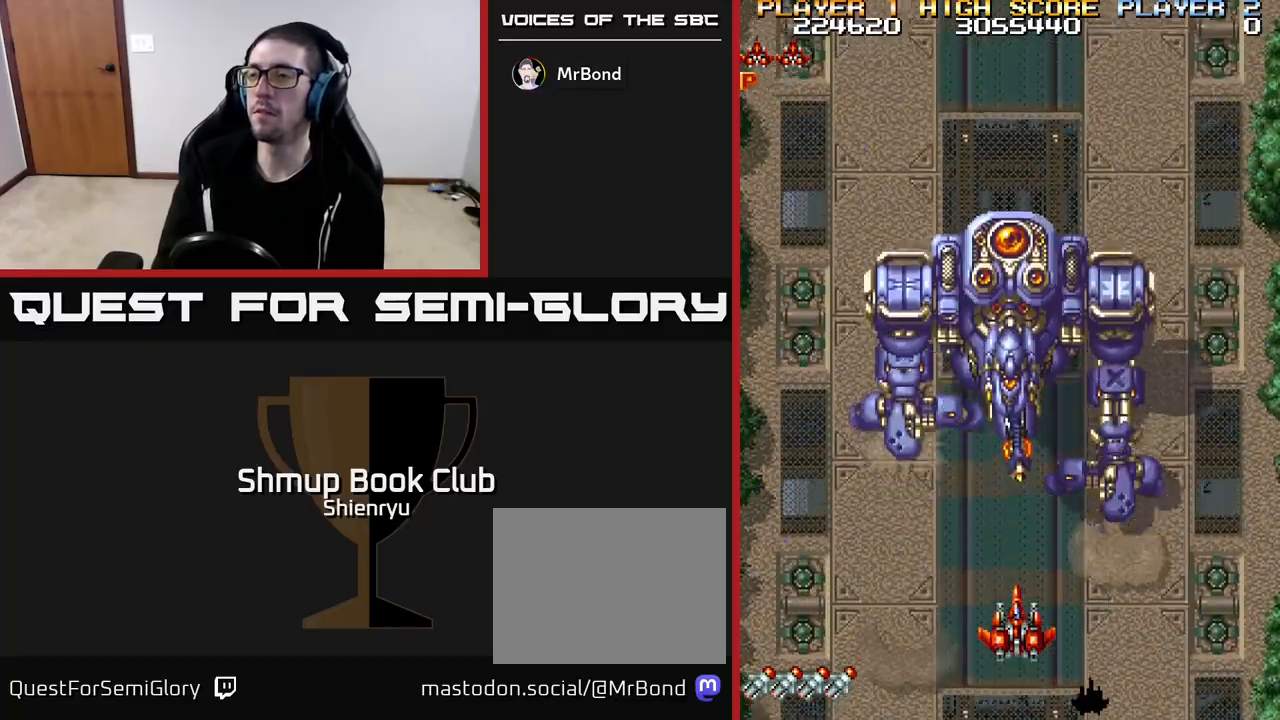
{"buttons": ["R2"], "left_stick": "center", "events": []}
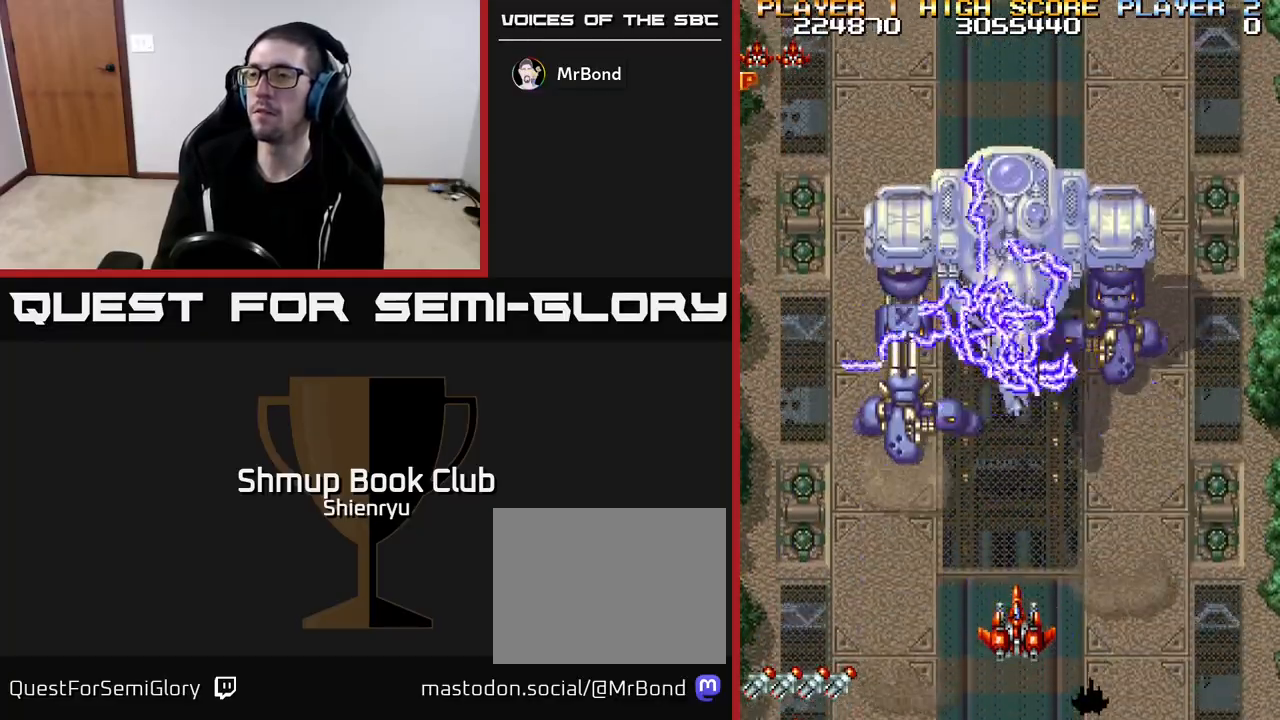
{"buttons": ["R2"], "left_stick": "center", "events": [[33, "DPAD_RIGHT", "down"], [183, "DPAD_RIGHT", "up"]]}
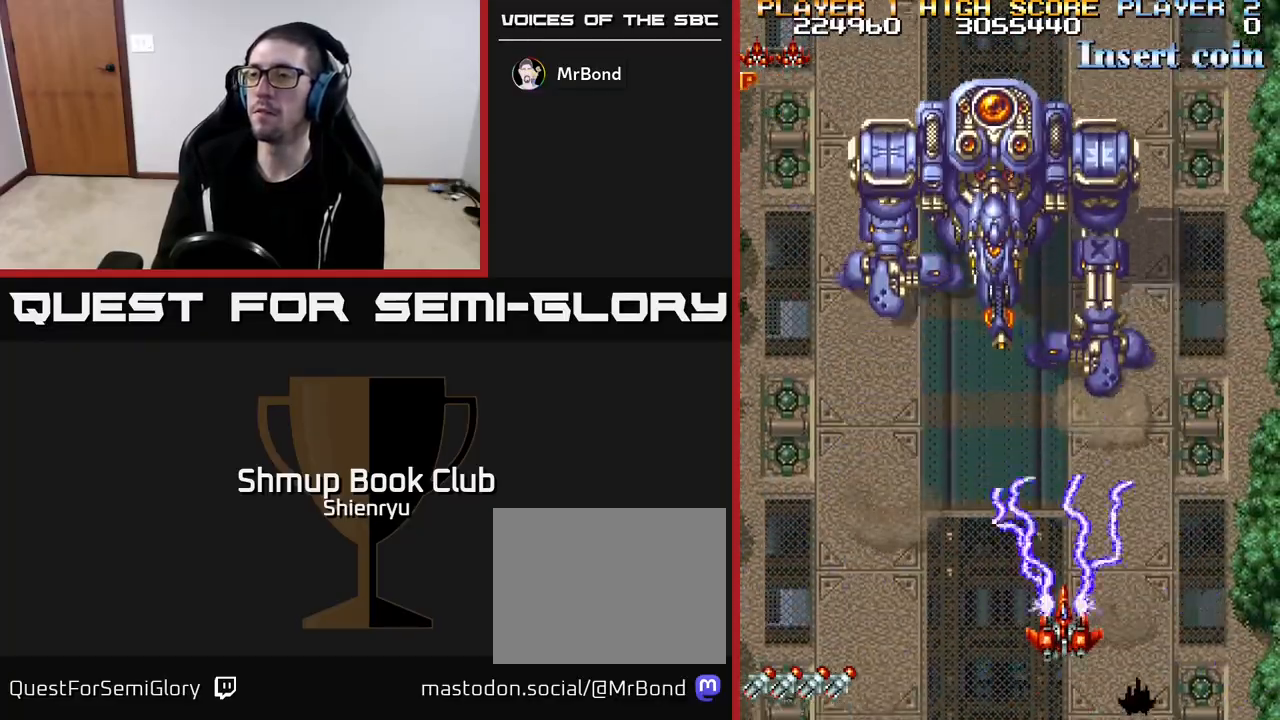
{"buttons": ["R2"], "left_stick": "center", "events": []}
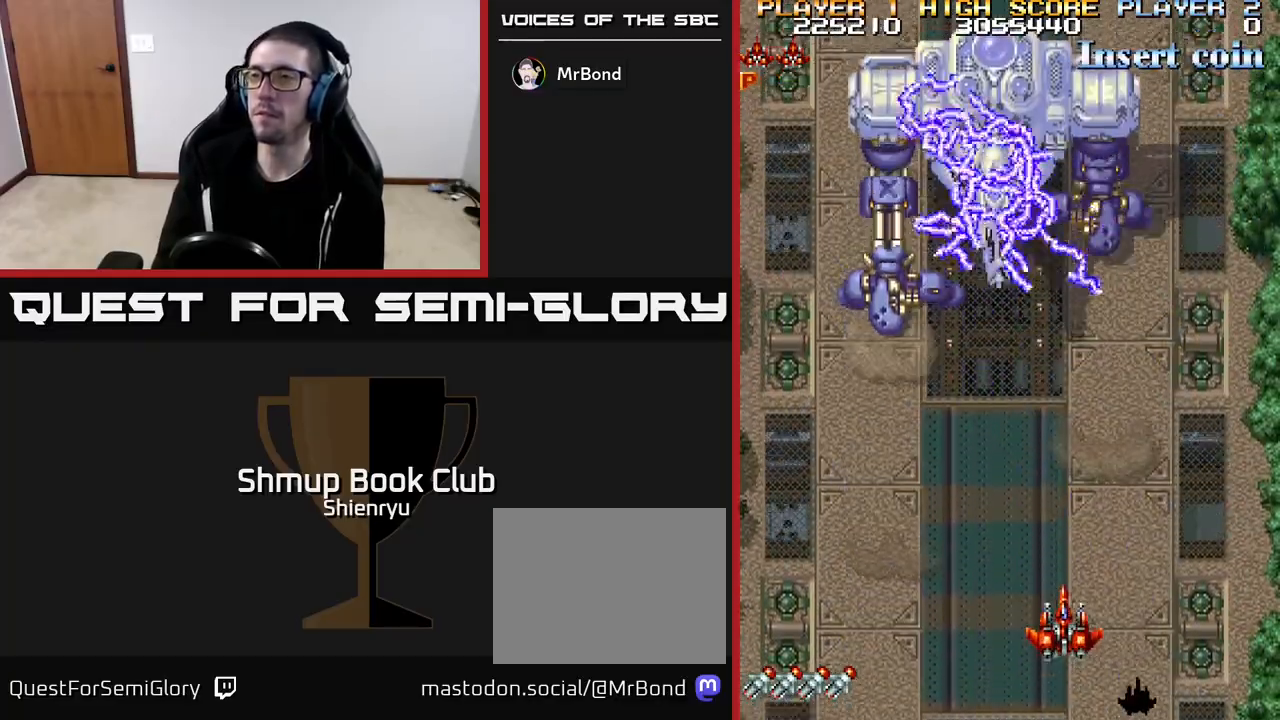
{"buttons": ["R2"], "left_stick": "center", "events": []}
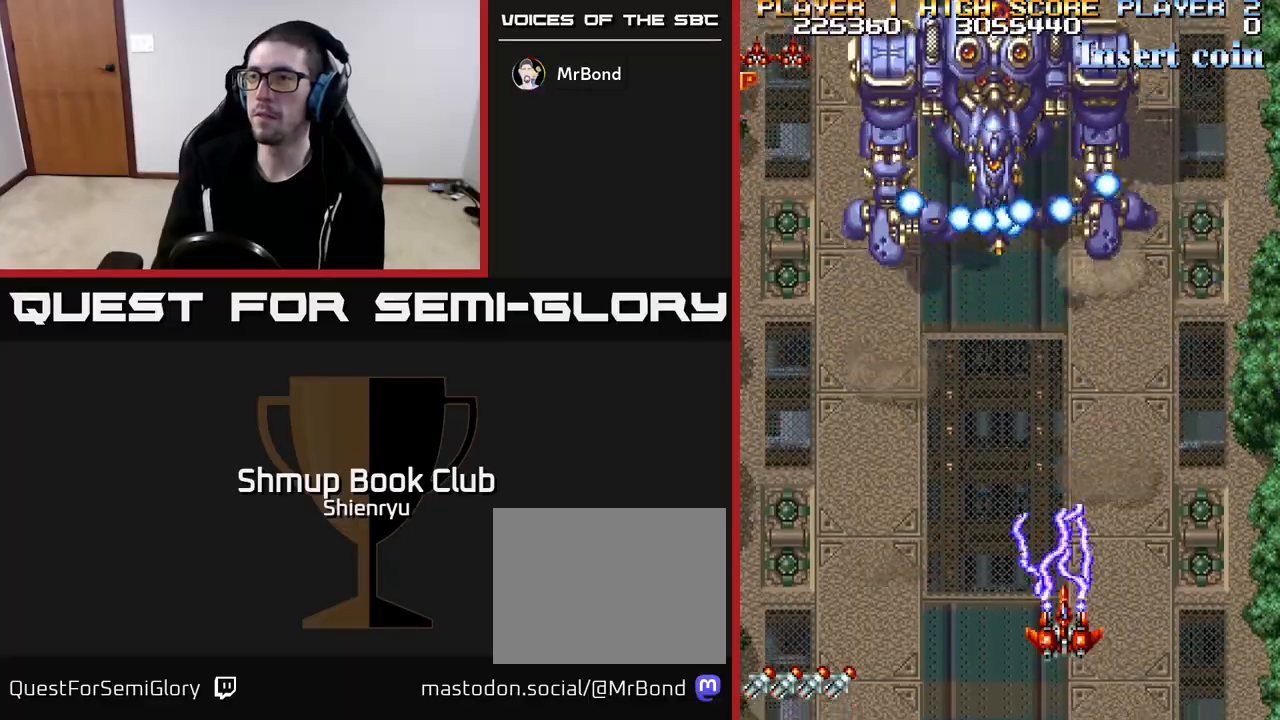
{"buttons": ["R2"], "left_stick": "center", "events": [[317, "DPAD_RIGHT", "down"], [433, "DPAD_RIGHT", "up"]]}
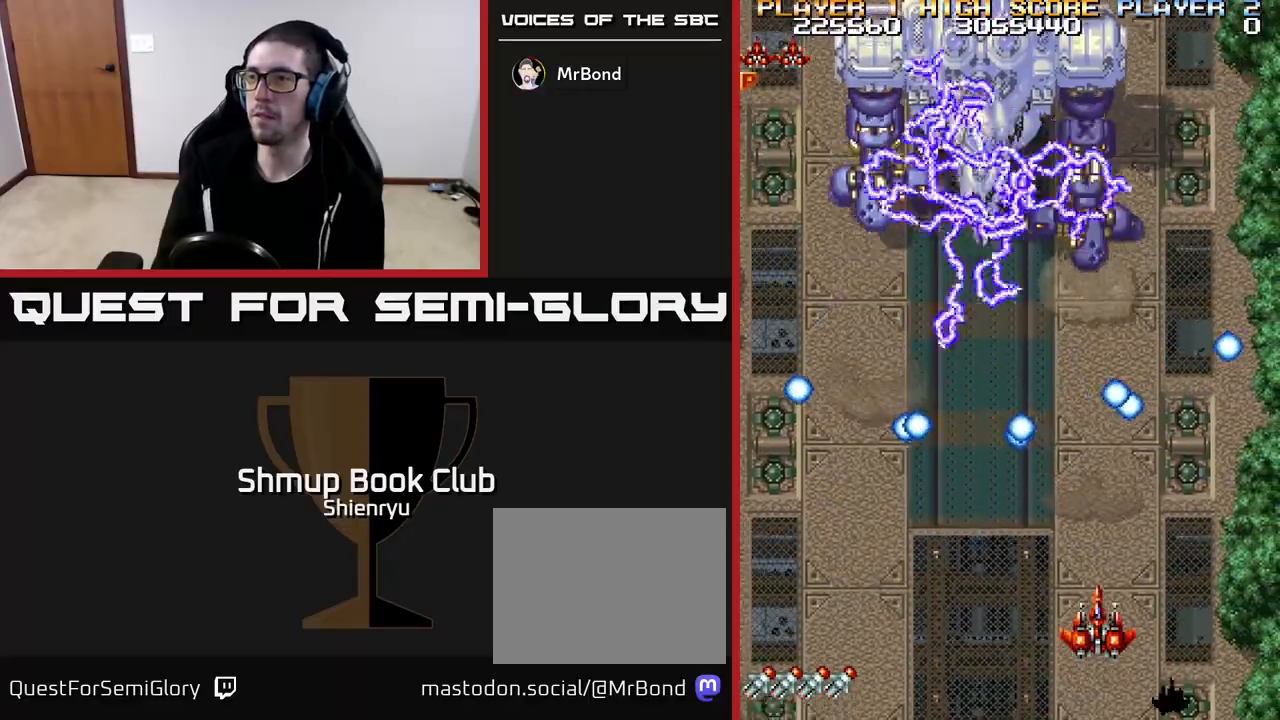
{"buttons": ["R2"], "left_stick": "center", "events": []}
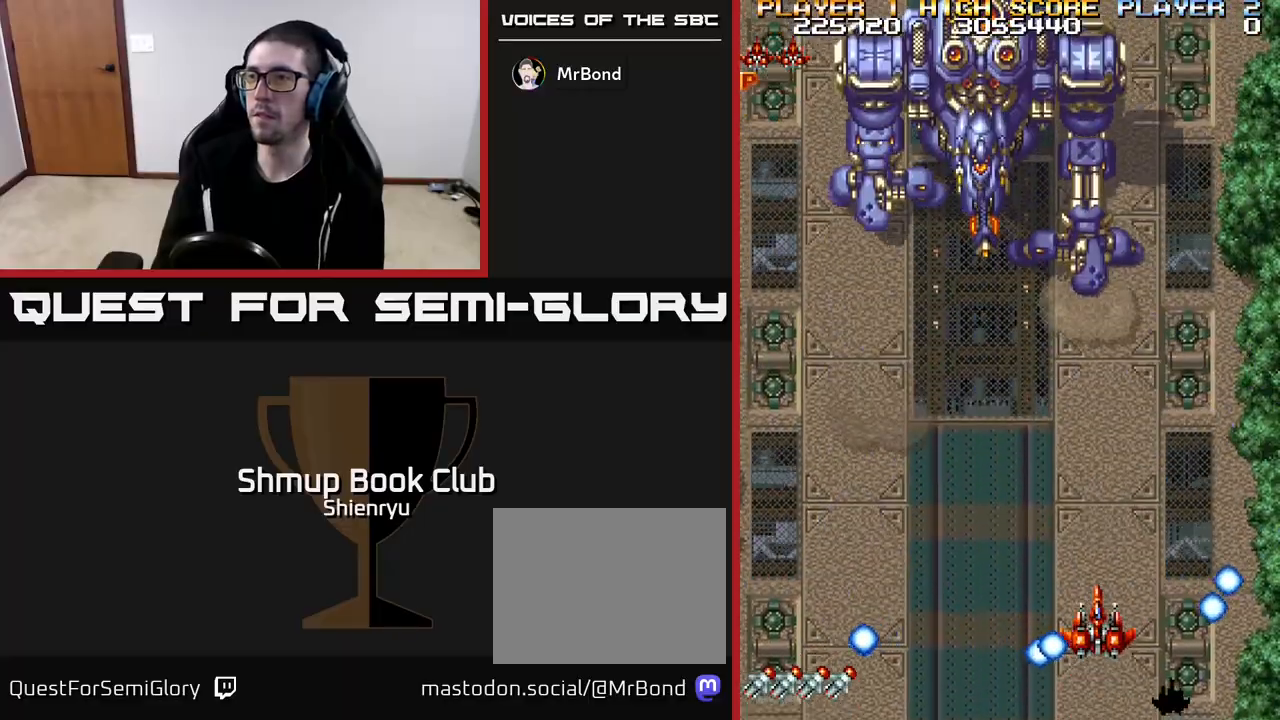
{"buttons": ["R2", "DPAD_RIGHT"], "left_stick": "center", "events": [[400, "DPAD_RIGHT", "down"]]}
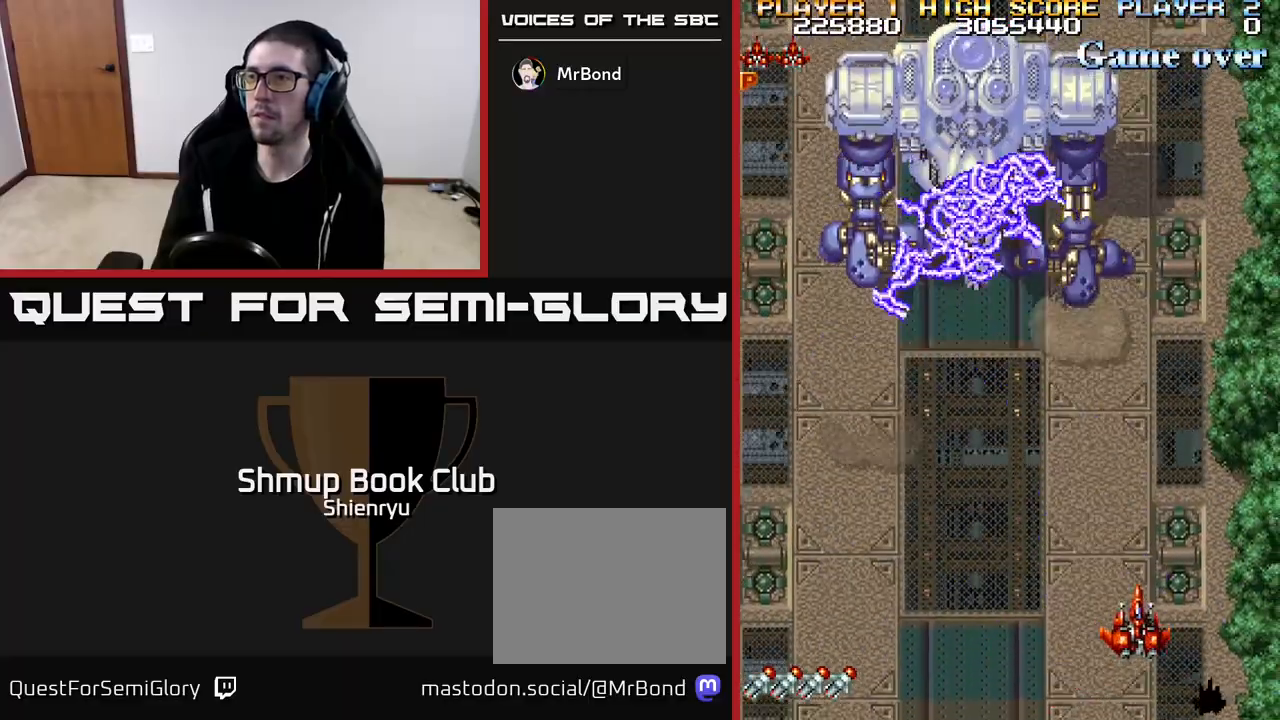
{"buttons": ["R2"], "left_stick": "center", "events": [[67, "DPAD_RIGHT", "up"]]}
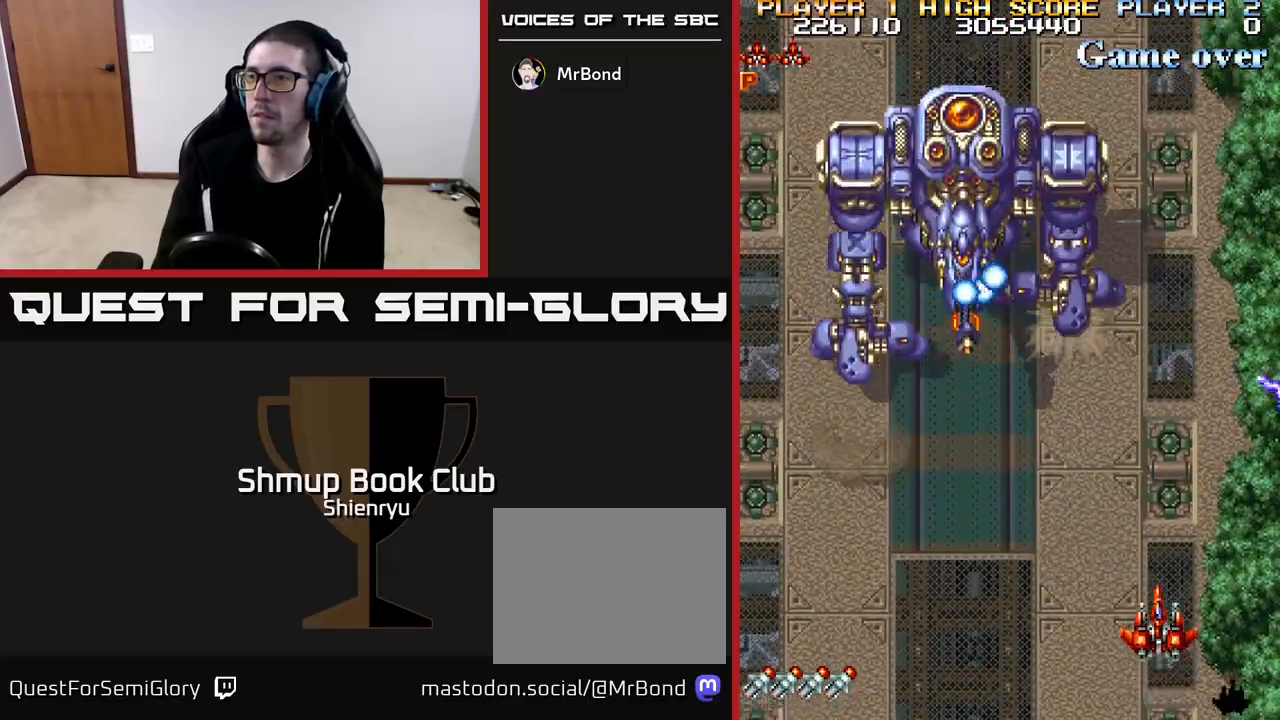
{"buttons": ["R2"], "left_stick": "center", "events": []}
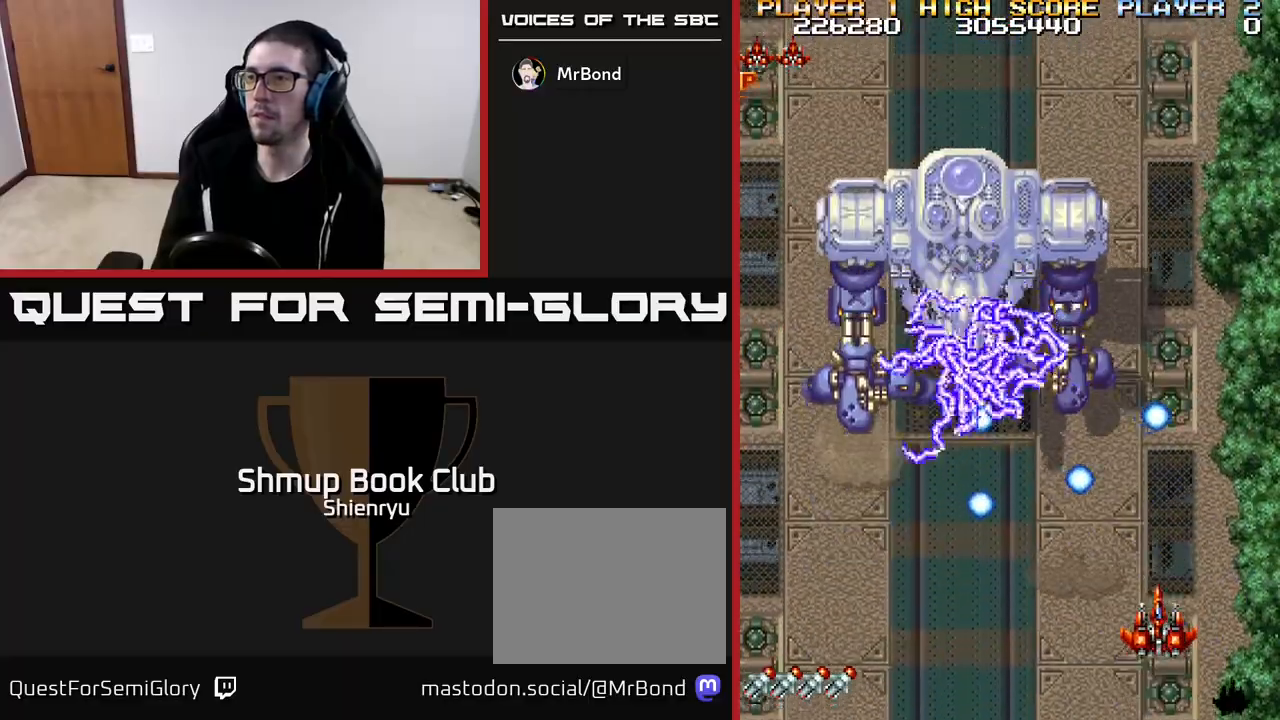
{"buttons": ["R2"], "left_stick": "center", "events": [[33, "DPAD_RIGHT", "down"], [200, "DPAD_RIGHT", "up"]]}
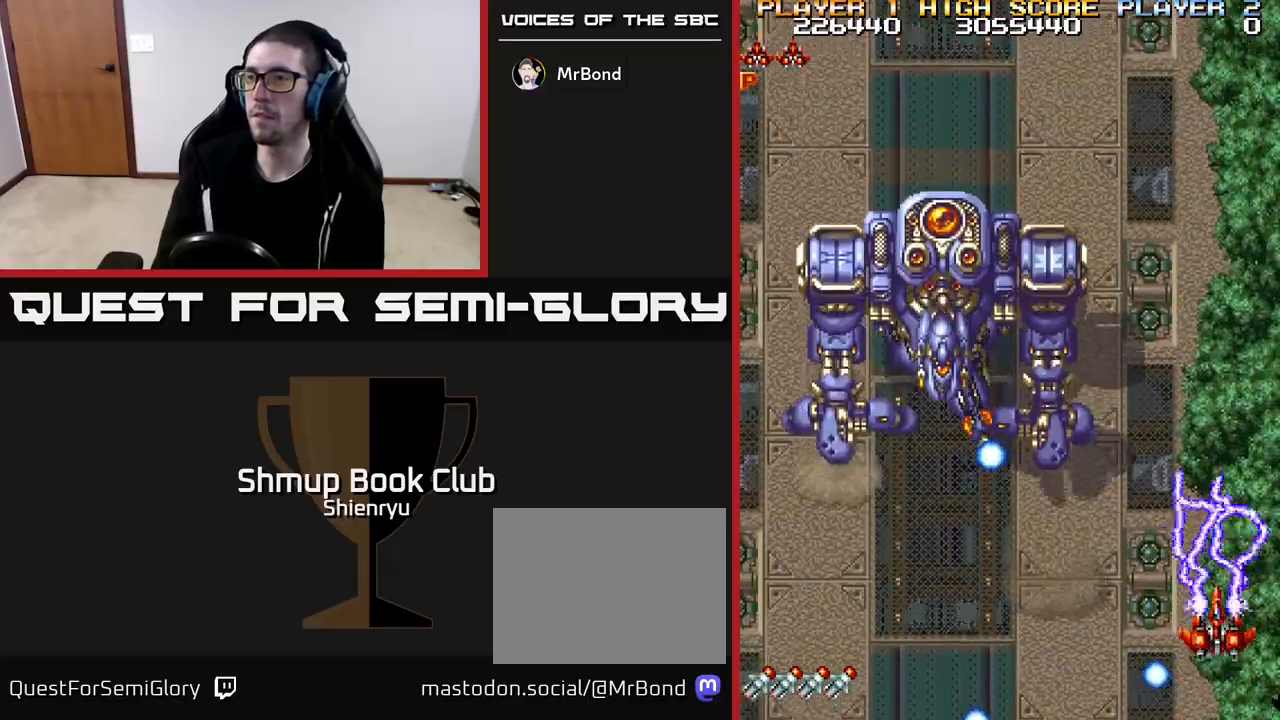
{"buttons": ["R2"], "left_stick": "center", "events": []}
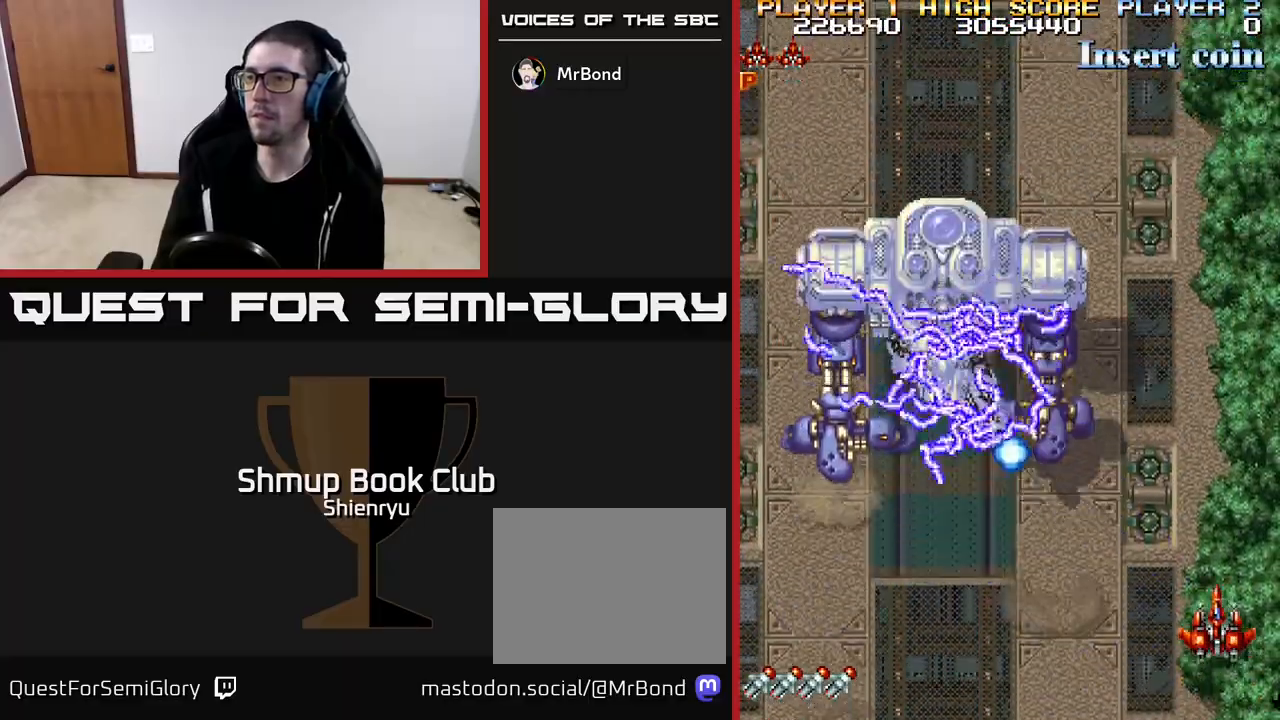
{"buttons": ["DPAD_LEFT"], "left_stick": "center", "events": [[167, "R2", "up"], [250, "DPAD_DOWN", "down"], [250, "DPAD_LEFT", "down"], [483, "DPAD_DOWN", "up"]]}
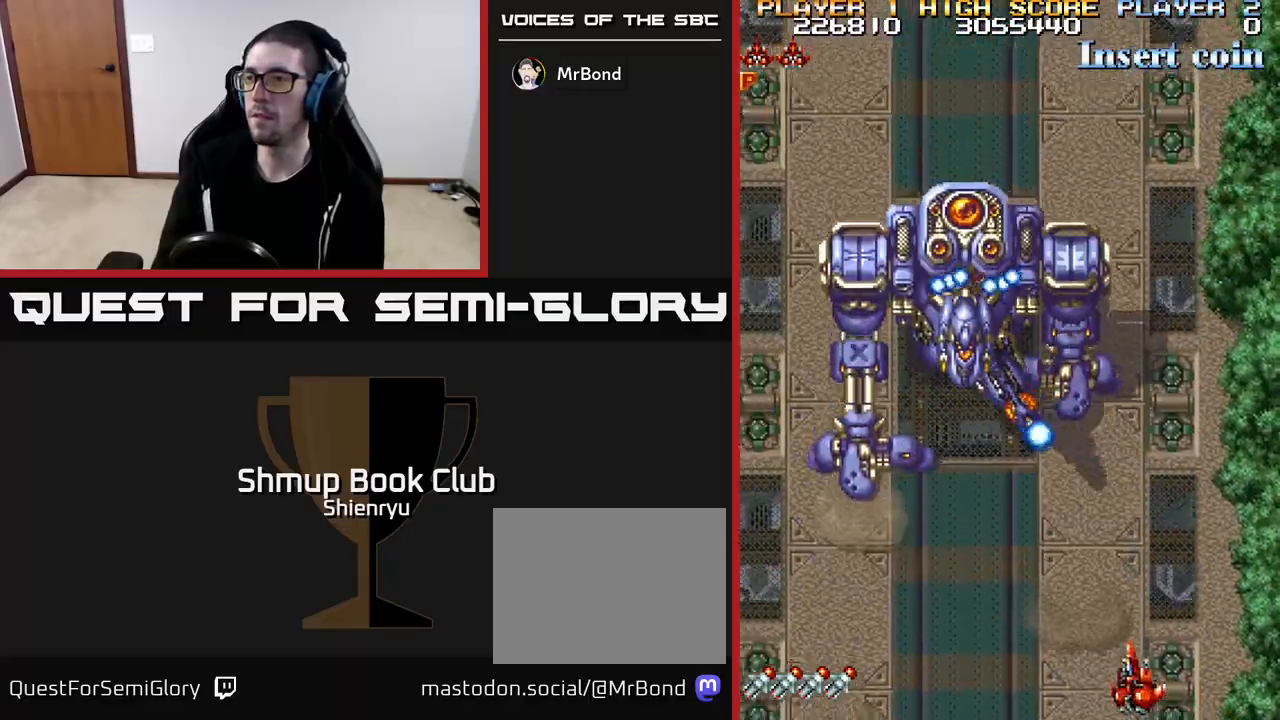
{"buttons": ["R2", "DPAD_LEFT"], "left_stick": "center", "events": [[33, "R2", "down"]]}
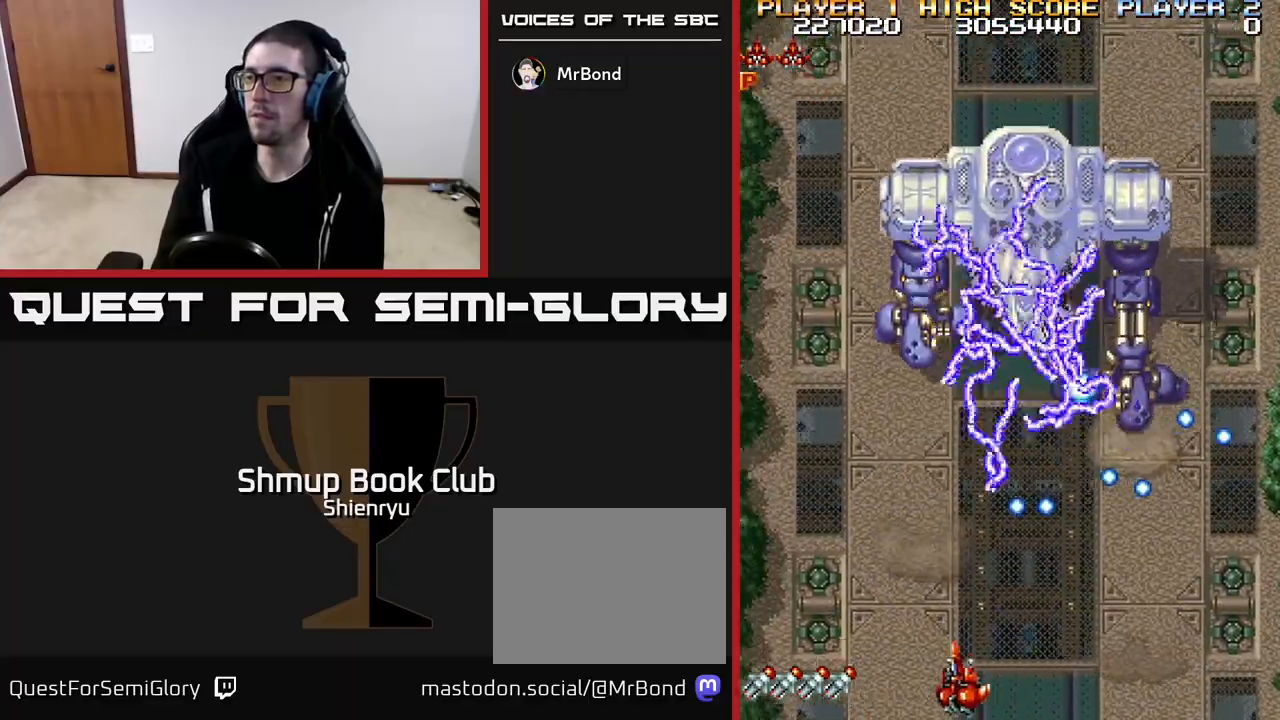
{"buttons": ["R2", "DPAD_UP"], "left_stick": "center", "events": [[217, "DPAD_UP", "down"], [483, "DPAD_LEFT", "up"]]}
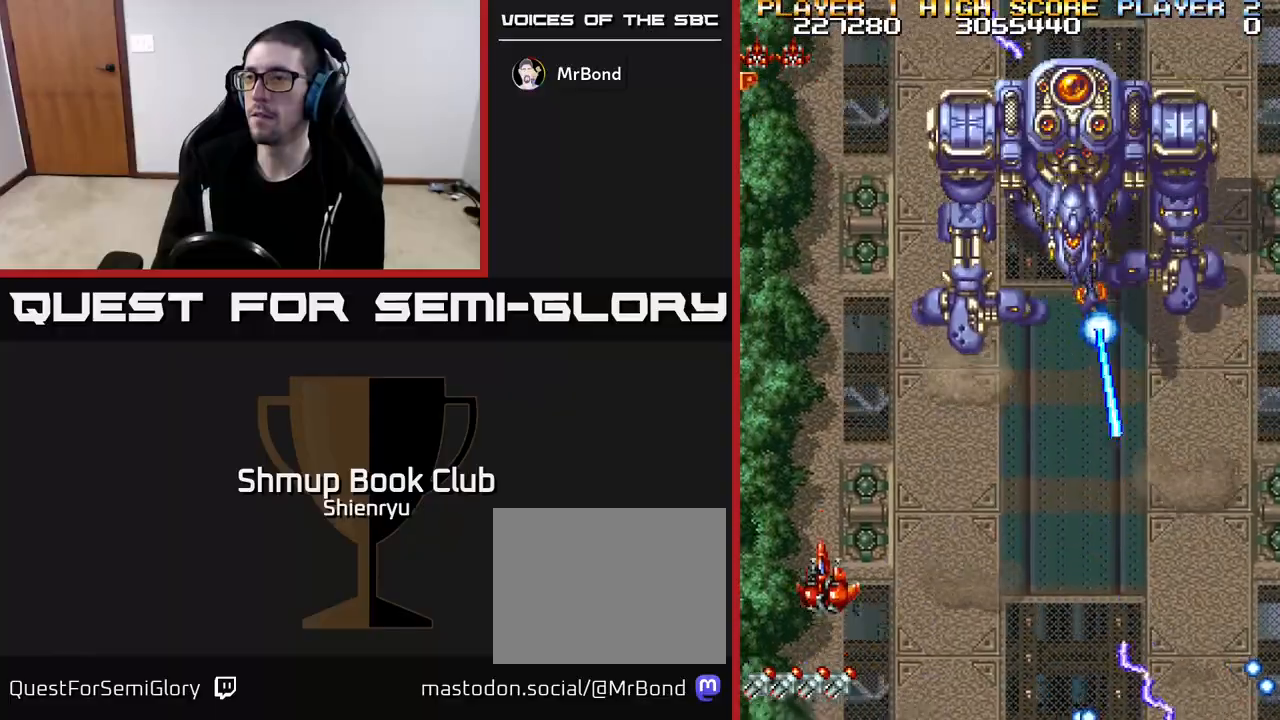
{"buttons": [], "left_stick": "center", "events": [[283, "DPAD_UP", "up"], [500, "R2", "up"]]}
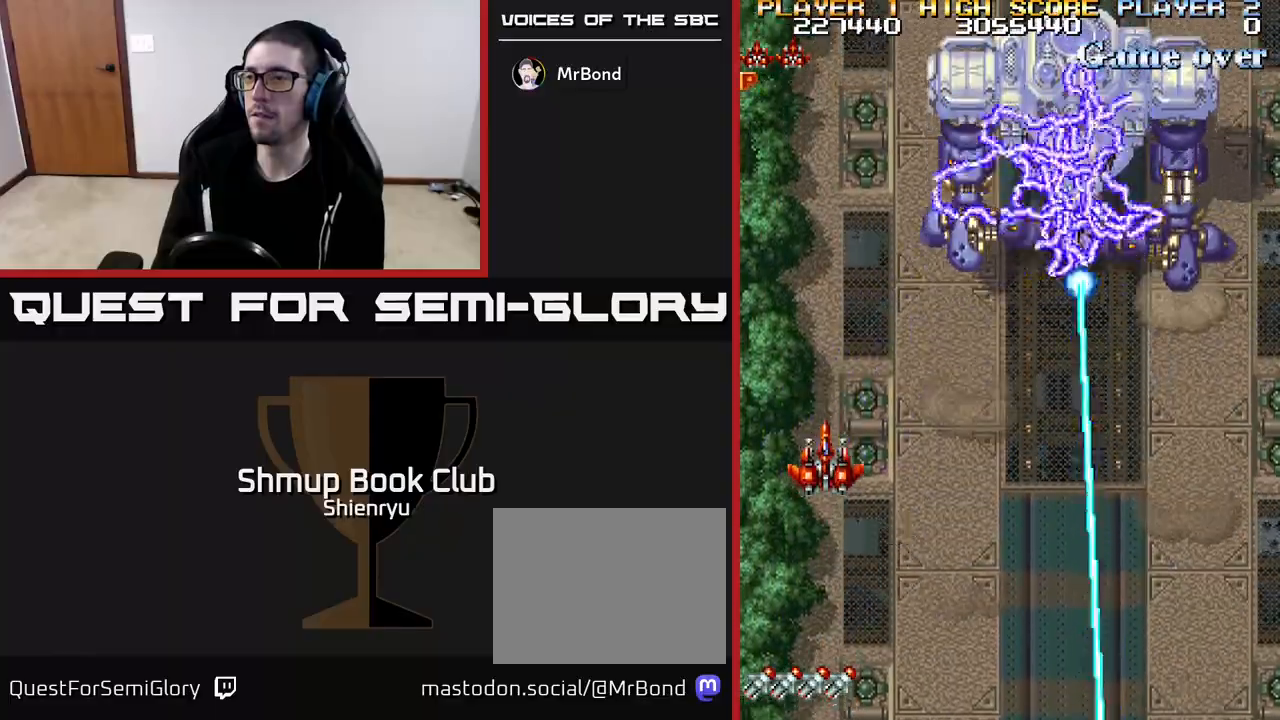
{"buttons": [], "left_stick": "center", "events": []}
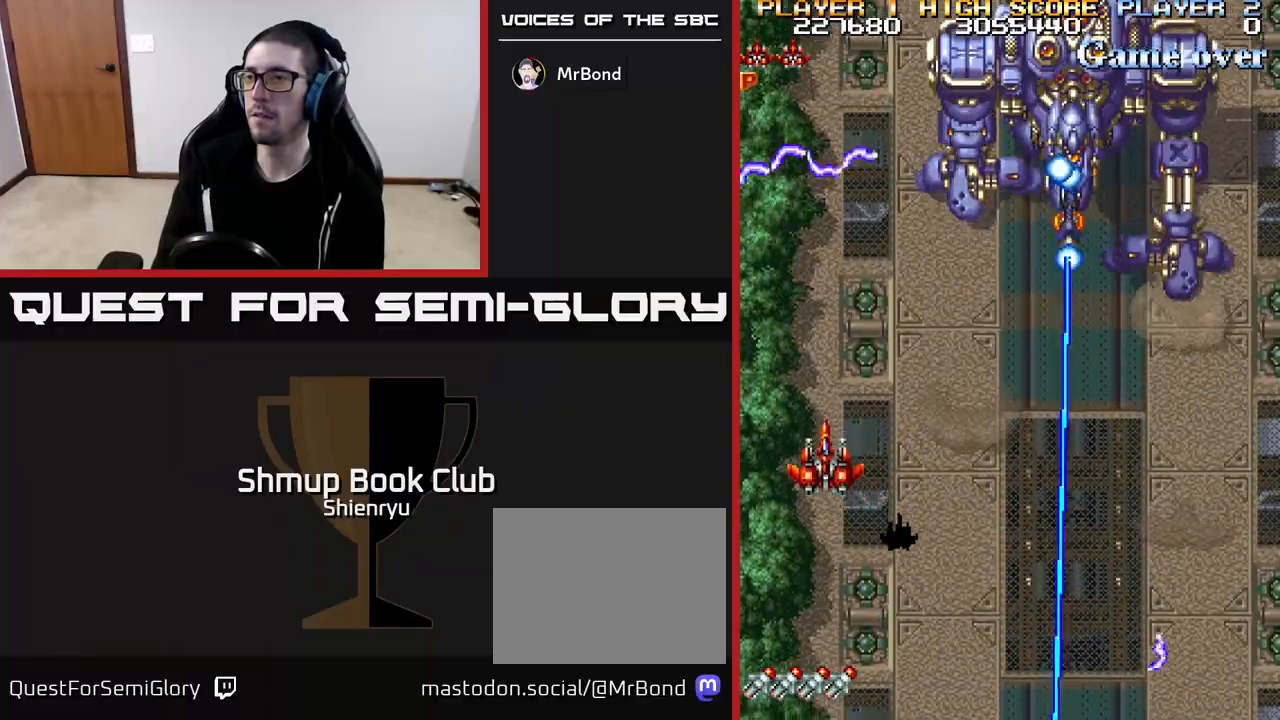
{"buttons": ["R2", "DPAD_DOWN", "DPAD_RIGHT"], "left_stick": "center", "events": [[150, "DPAD_RIGHT", "down"], [183, "R2", "down"], [200, "DPAD_DOWN", "down"]]}
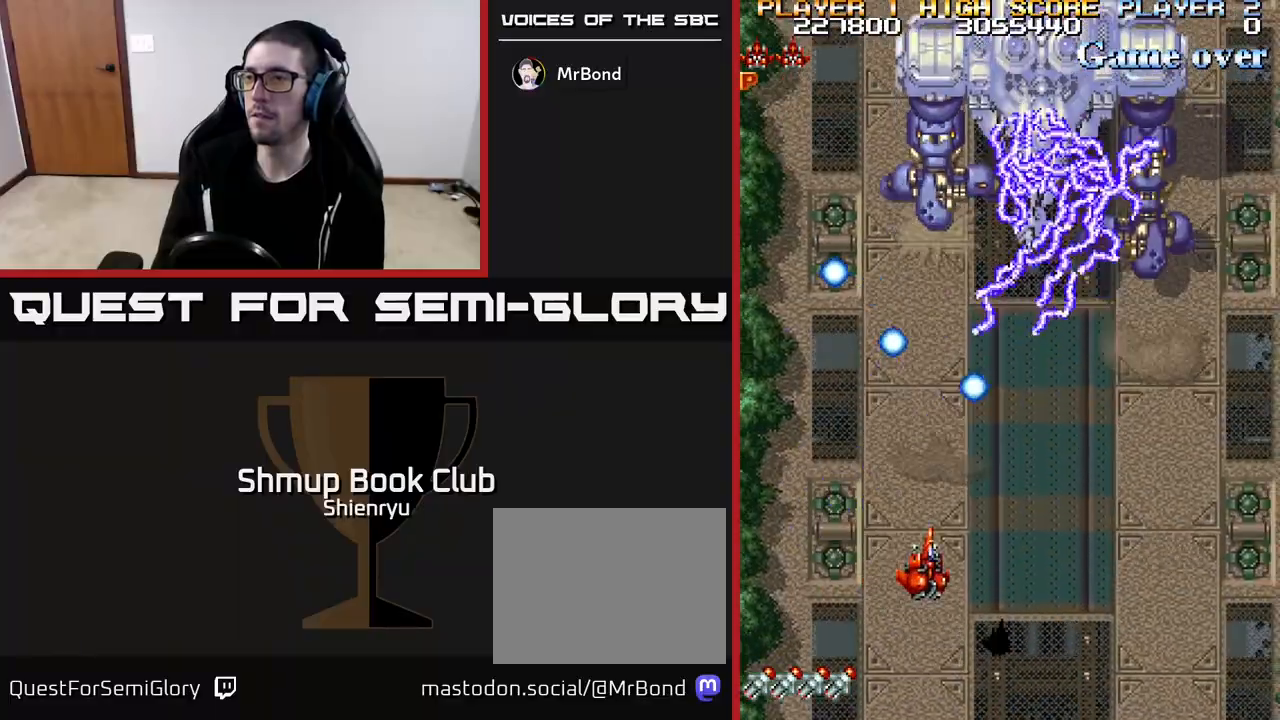
{"buttons": ["R2", "DPAD_RIGHT"], "left_stick": "center", "events": [[217, "DPAD_DOWN", "up"]]}
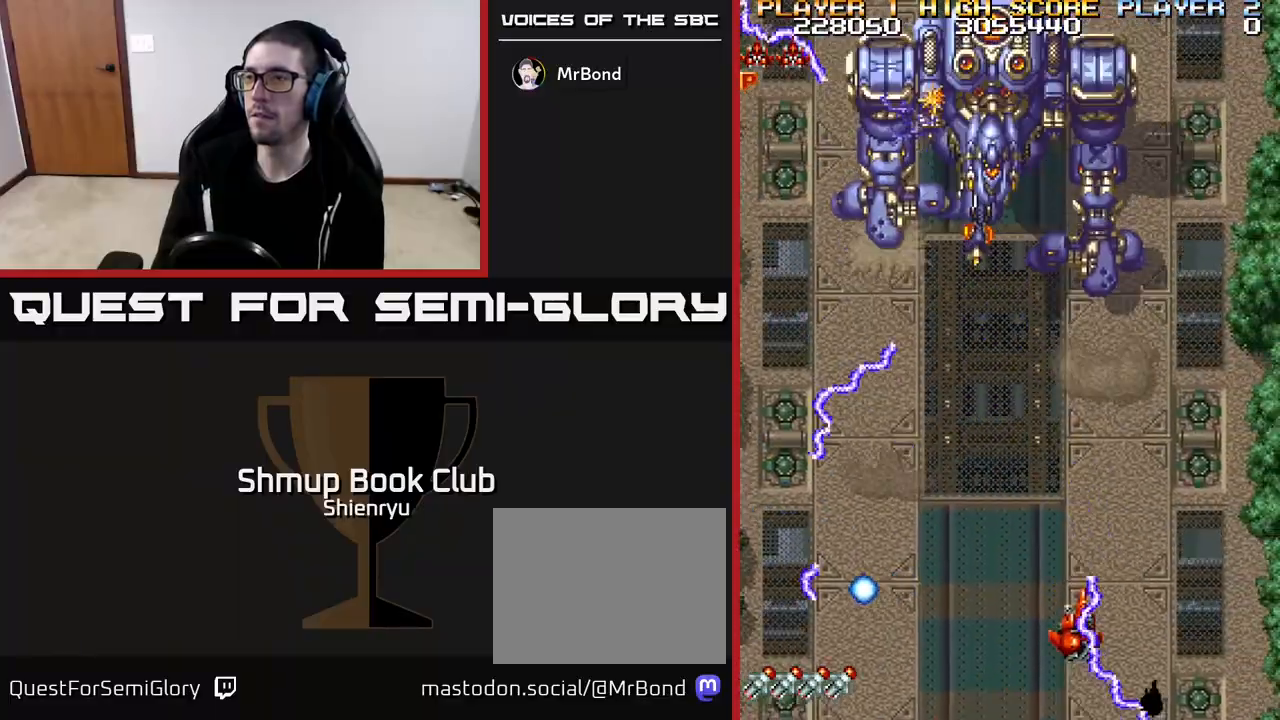
{"buttons": ["R2"], "left_stick": "center", "events": [[450, "DPAD_RIGHT", "up"]]}
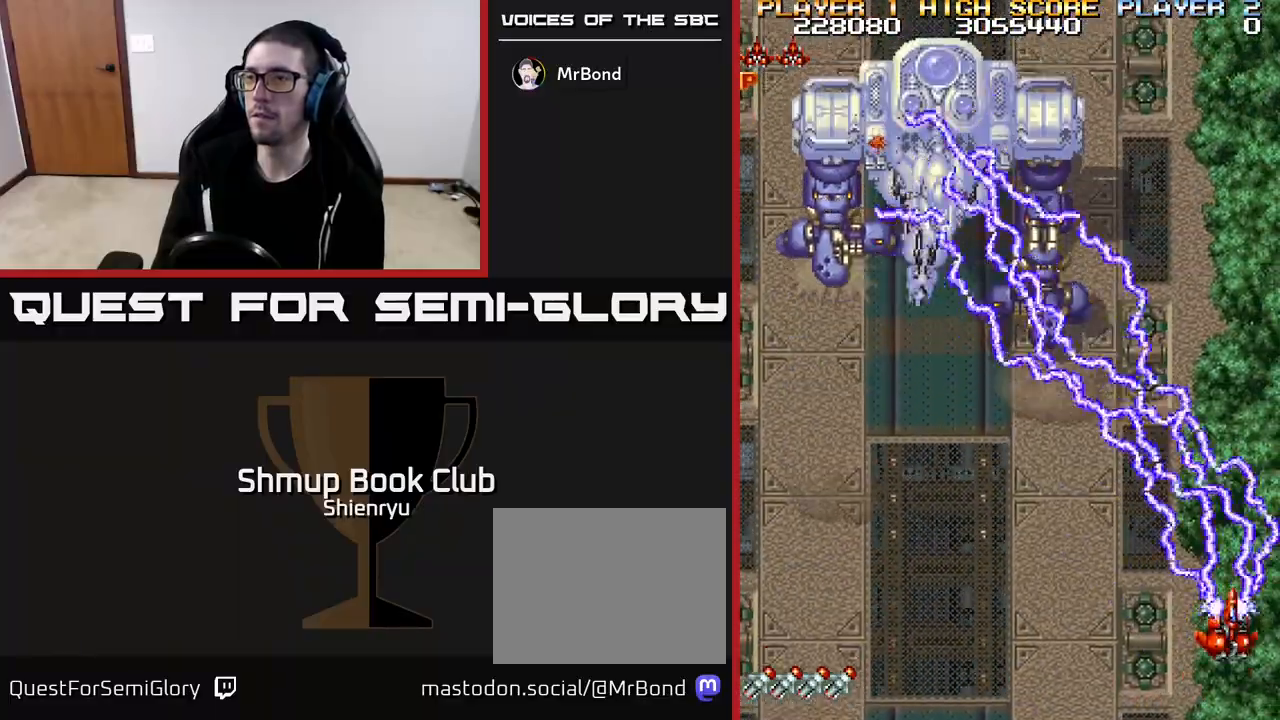
{"buttons": [], "left_stick": "center", "events": [[217, "R2", "up"]]}
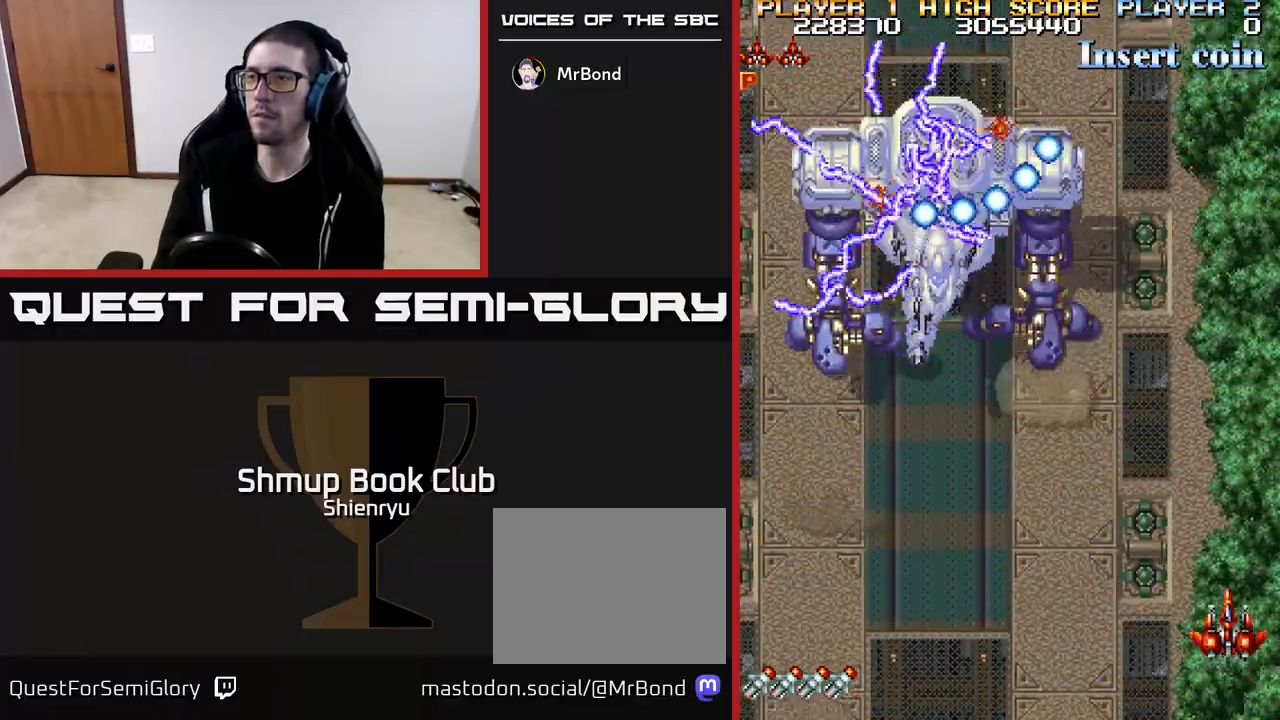
{"buttons": ["R2", "DPAD_DOWN"], "left_stick": "center", "events": [[300, "R2", "down"], [450, "DPAD_DOWN", "down"]]}
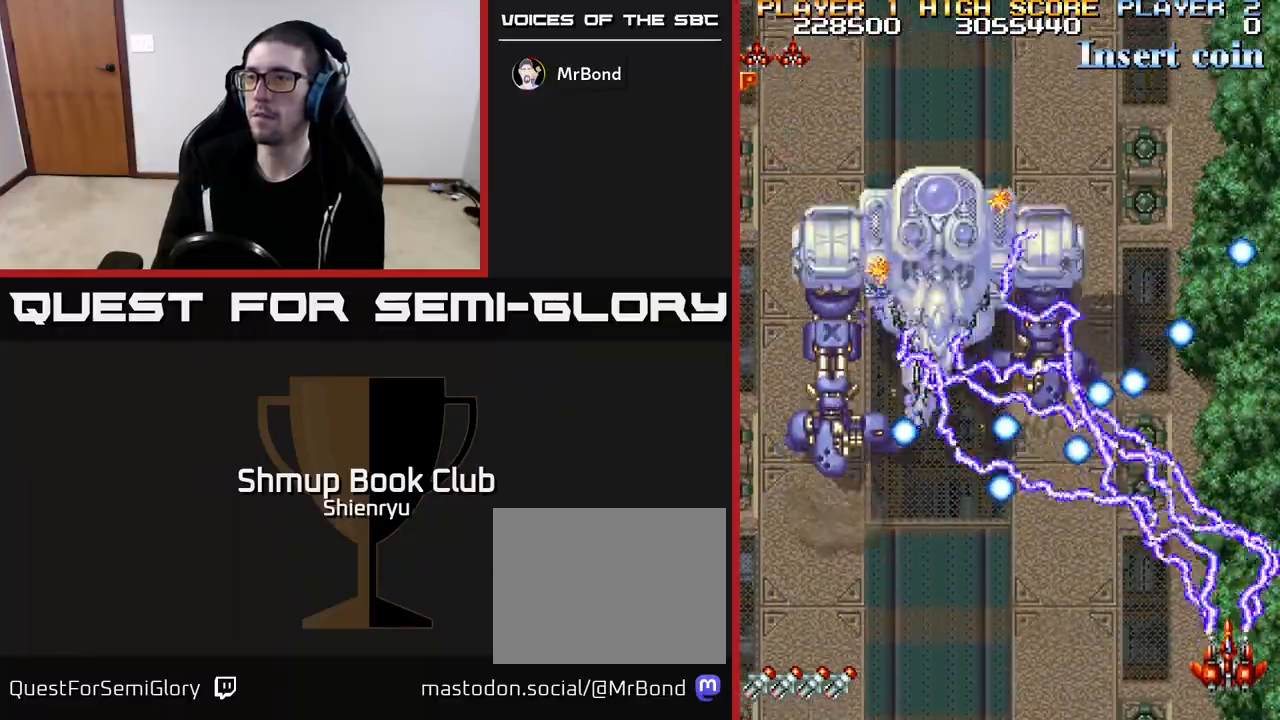
{"buttons": ["R2", "DPAD_LEFT"], "left_stick": "center", "events": [[100, "DPAD_DOWN", "up"], [133, "DPAD_LEFT", "down"], [250, "DPAD_LEFT", "up"], [483, "DPAD_LEFT", "down"]]}
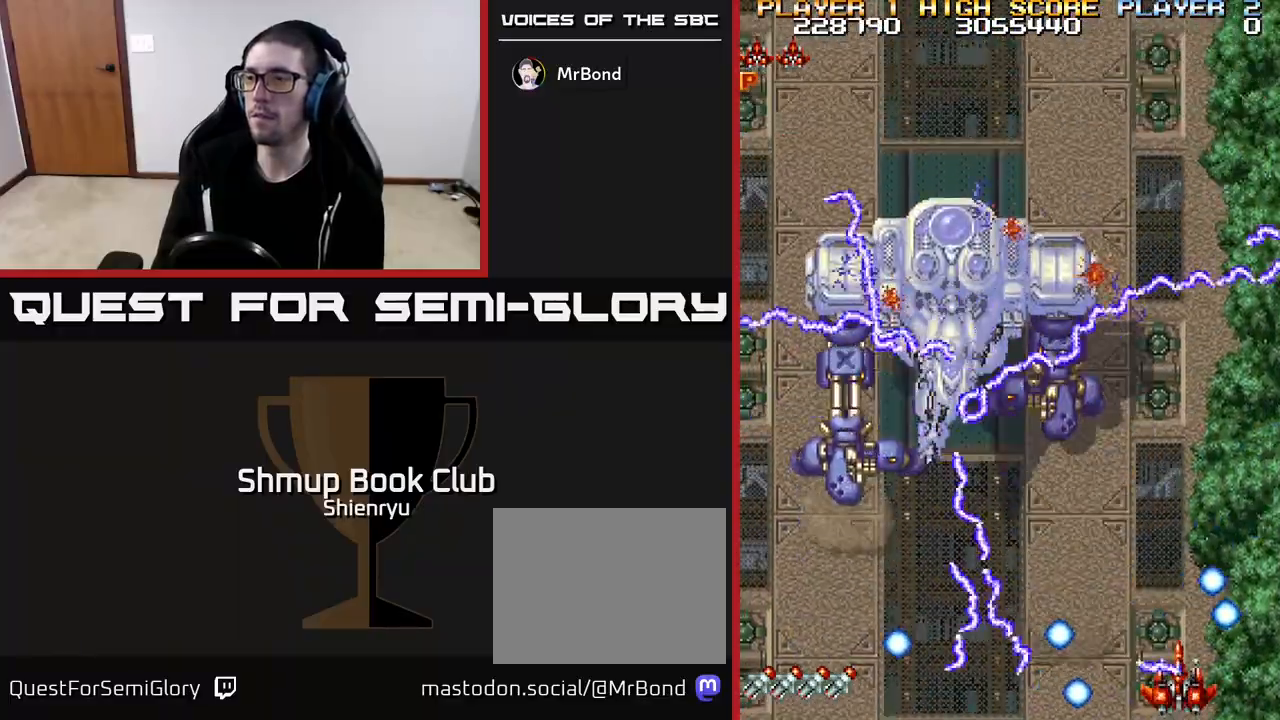
{"buttons": ["R2"], "left_stick": "center", "events": [[50, "DPAD_UP", "down"], [100, "DPAD_LEFT", "up"], [167, "DPAD_UP", "up"]]}
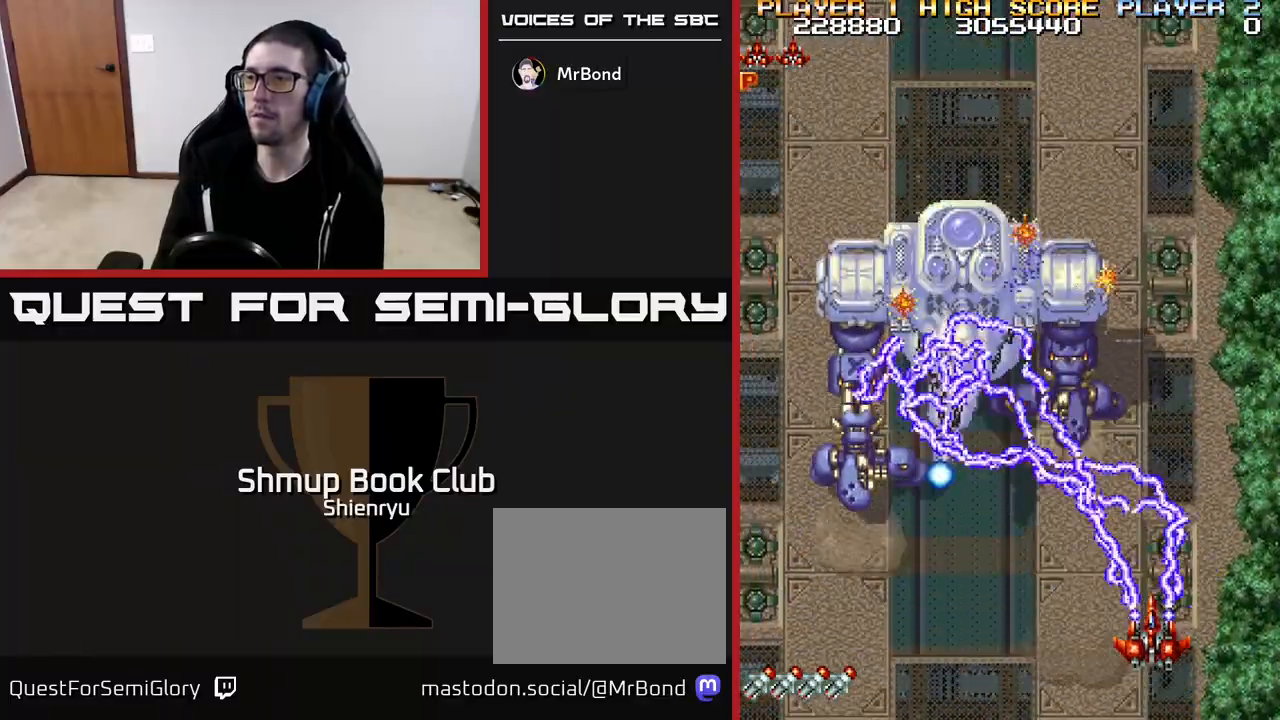
{"buttons": ["R2"], "left_stick": "center", "events": []}
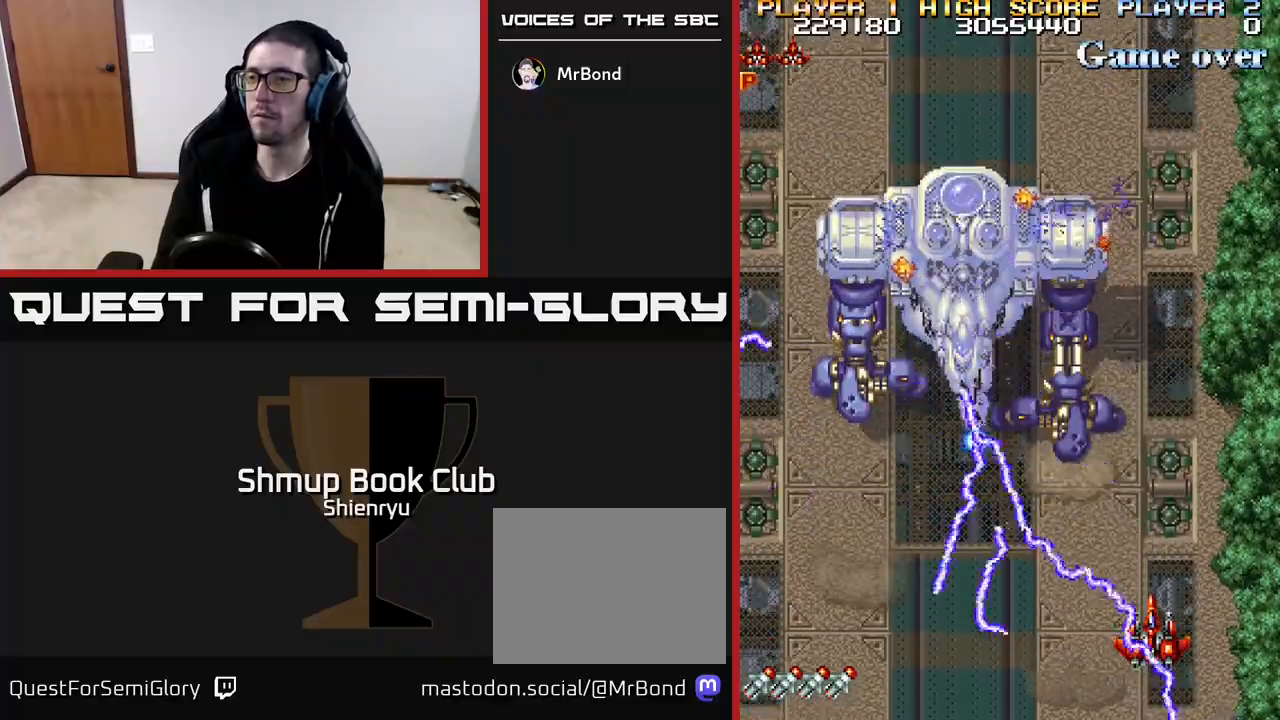
{"buttons": ["R2"], "left_stick": "center", "events": [[117, "DPAD_RIGHT", "down"], [333, "DPAD_RIGHT", "up"]]}
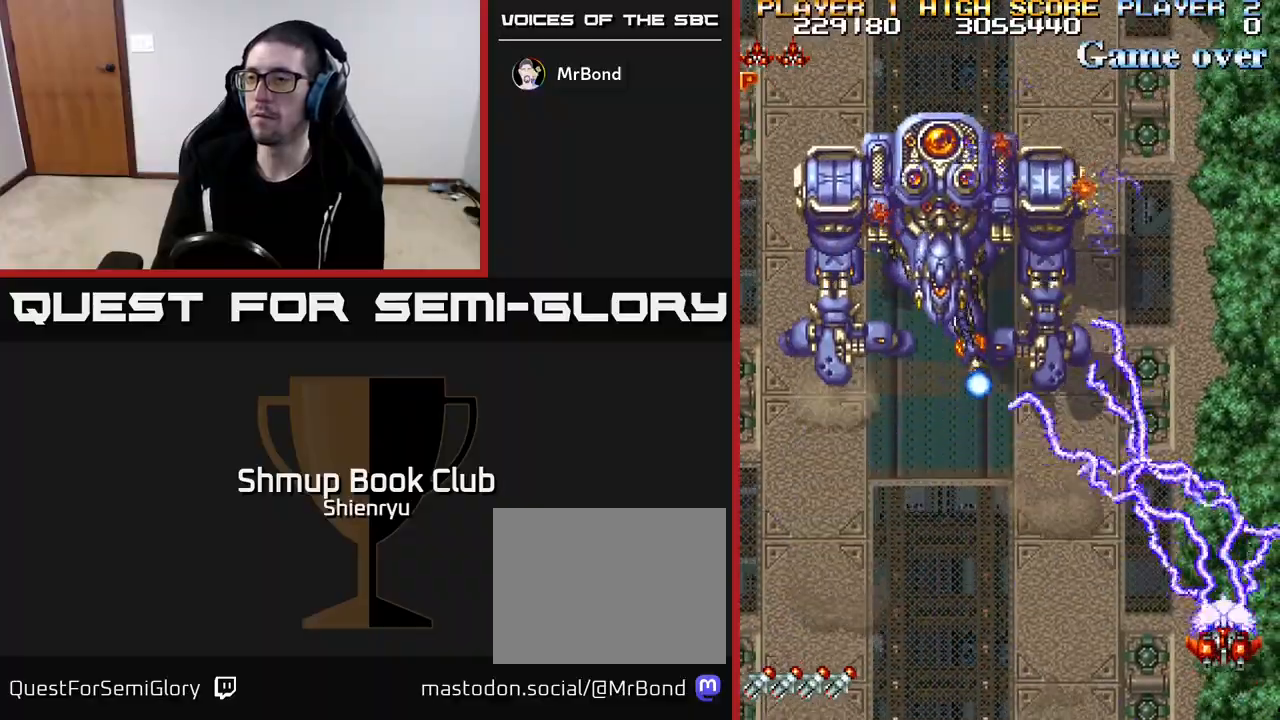
{"buttons": ["R2"], "left_stick": "center", "events": []}
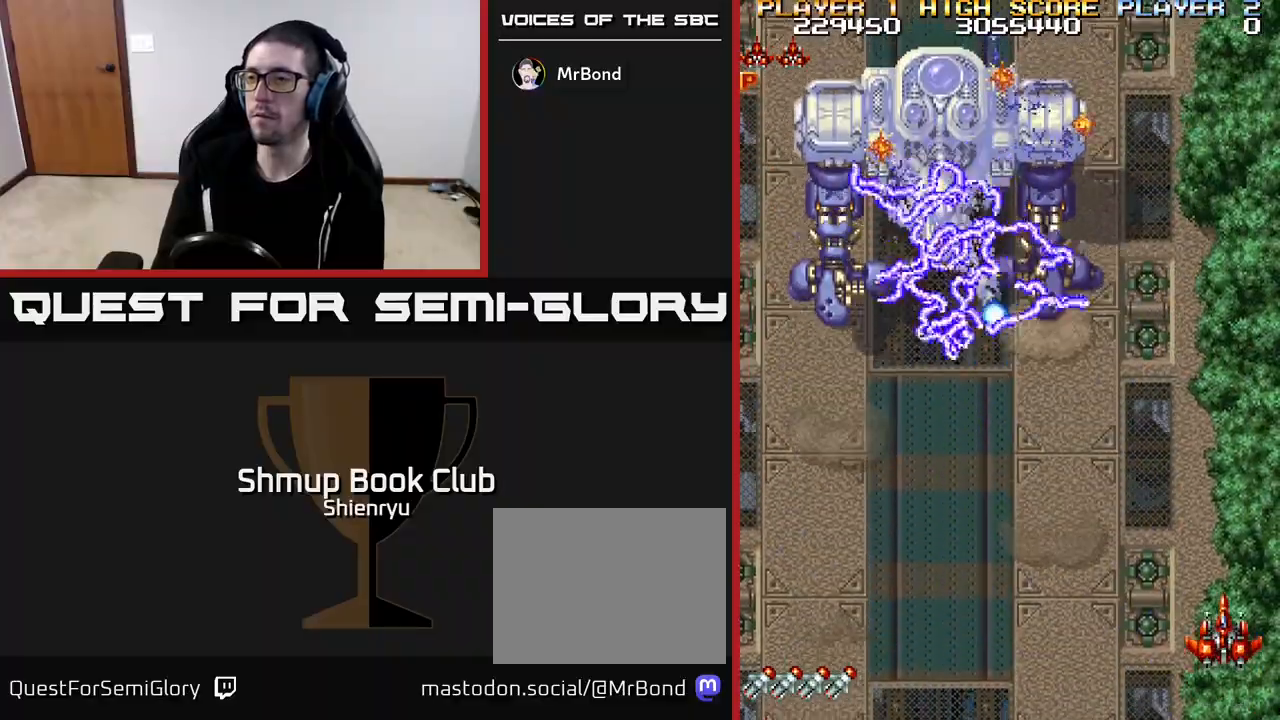
{"buttons": ["R2"], "left_stick": "center", "events": [[17, "DPAD_LEFT", "down"], [333, "DPAD_LEFT", "up"]]}